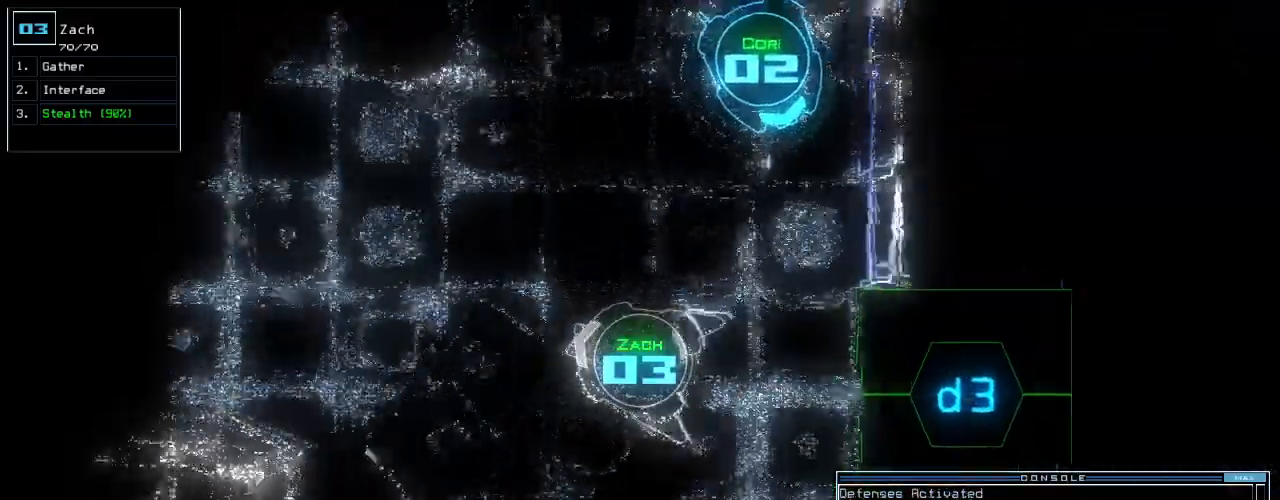
Gameplay with keyboard; each line is a JSON object with the keys held at the frame after it. "events" lists presses ("down") and releases ("up") of ".", "0", "1", "2", "3", "4", "5", "6", "7", "8", "9", "a", "b", "backspace", "c", "caps_lock", "comma", "ctrl_l", "ctrl_r", "d", "down", "e", "equals", "escape", "f", "f8", "g", "h", "i", "j", "k", "l", "left", "m", "minus", "n", "o", "p", "q", "quote", "r", "return", "right", "s", "semicolon", "shift_l", "shift_r", "space", "t", "tab", "tilde", "u", "up", "v", "w", "x", "y" and "z" between this image and that frame as [ms after this image, input, new state], when the widget could be followed in between. No other keys are recorded. Mouse input is not recorded.
{"keys": ["up"], "events": [[240, "left", "down"], [280, "left", "up"]]}
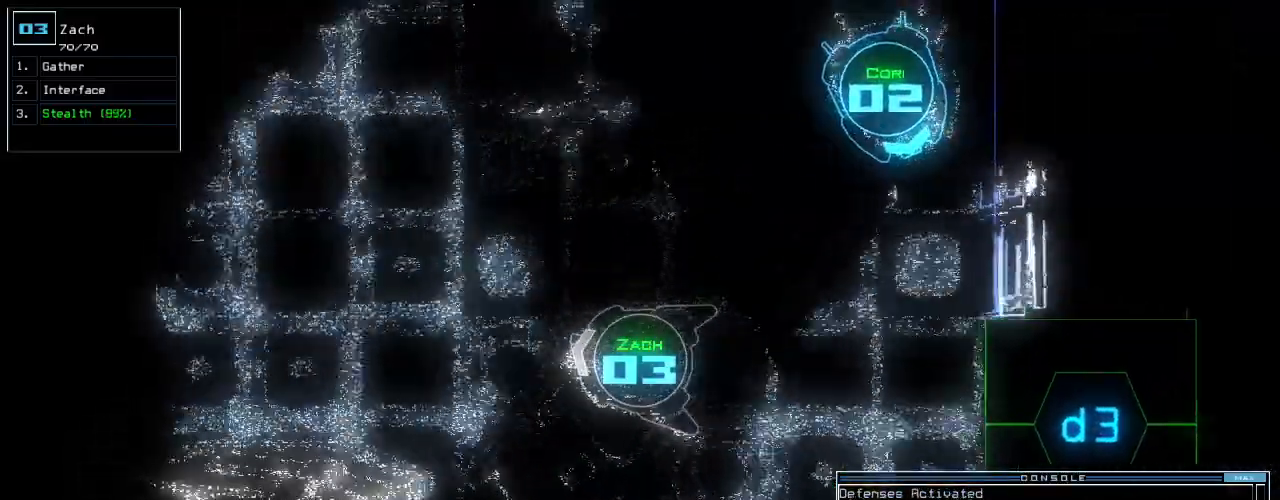
{"keys": ["up"], "events": [[120, "right", "down"], [180, "right", "up"]]}
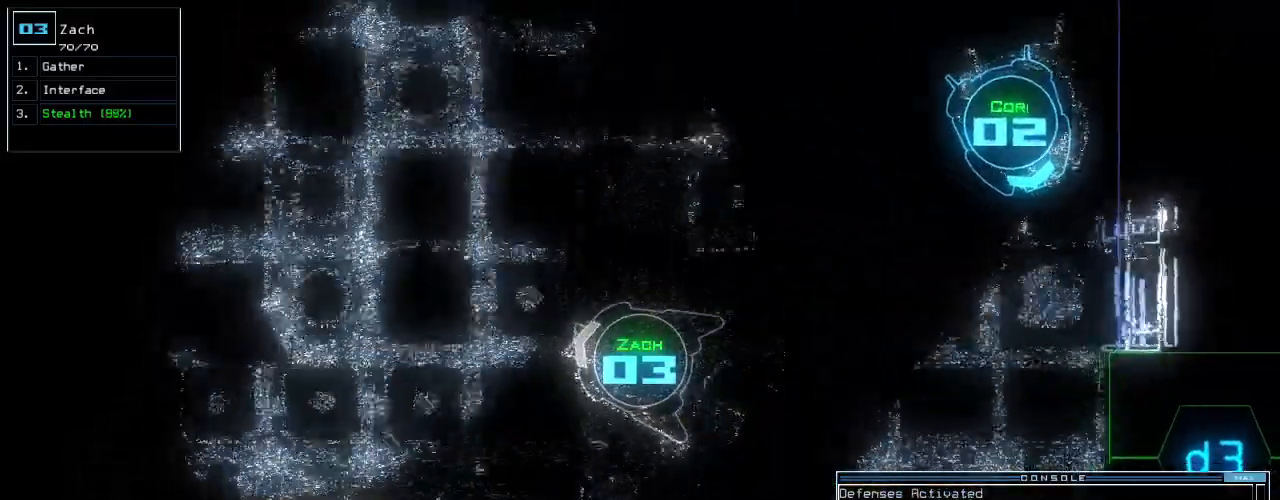
{"keys": ["up"], "events": [[100, "left", "down"], [140, "left", "up"]]}
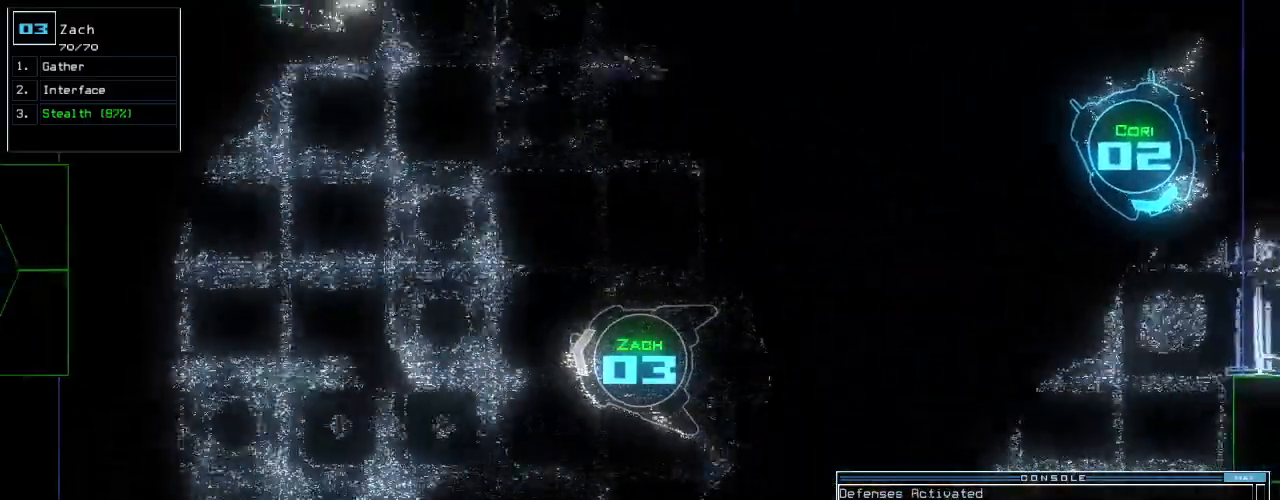
{"keys": ["d", "up"]}
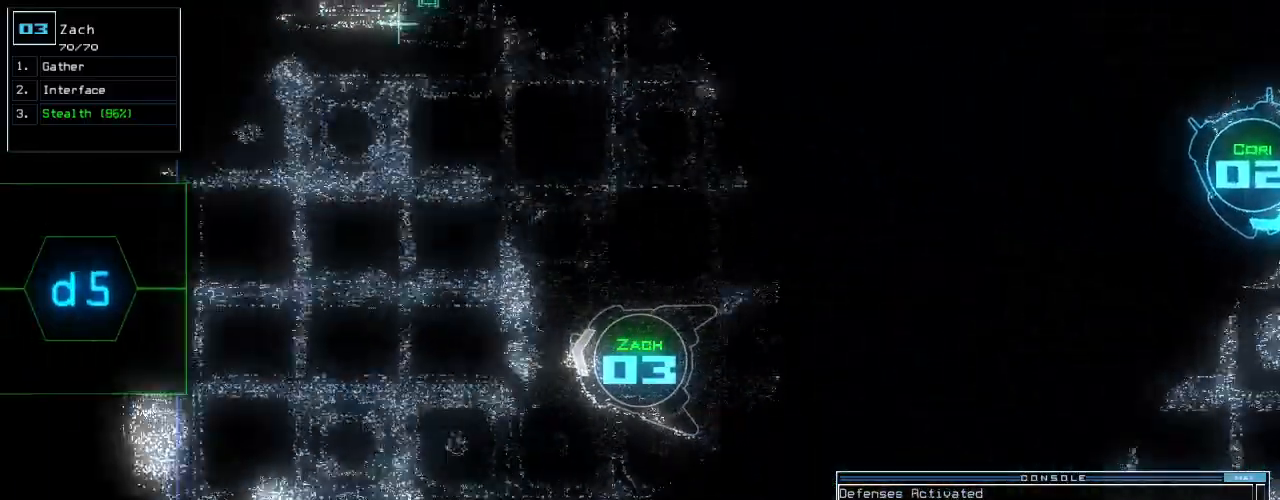
{"keys": ["up"]}
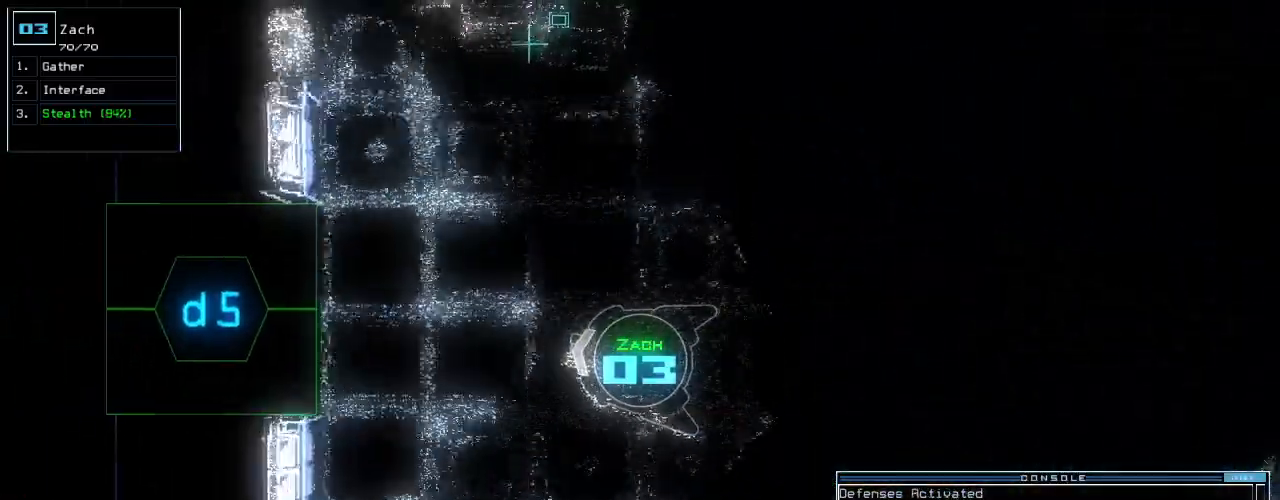
{"keys": ["up"], "events": []}
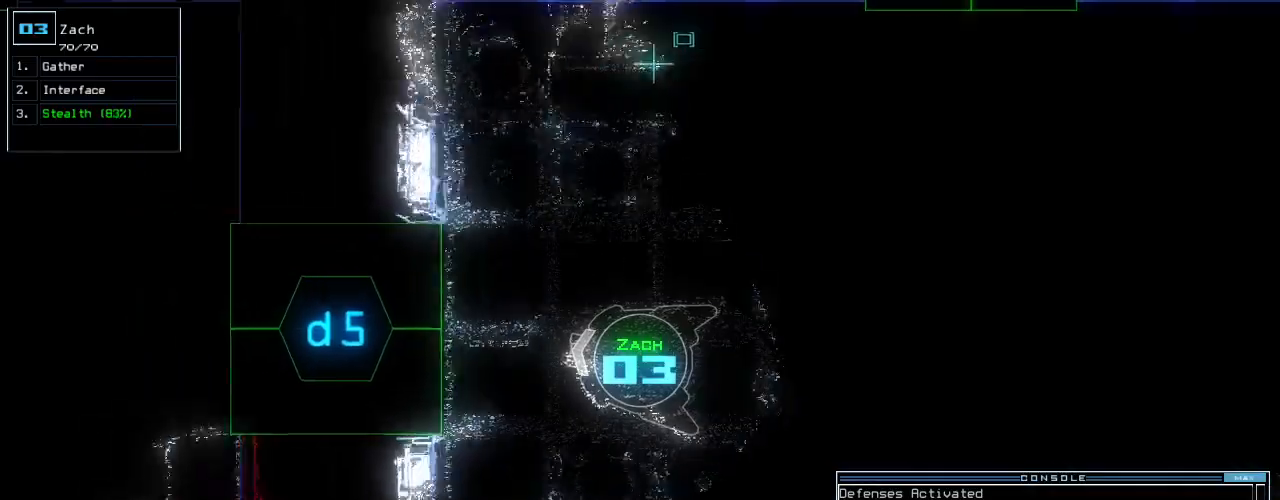
{"keys": ["up"], "events": [[240, "return", "down"], [300, "return", "up"]]}
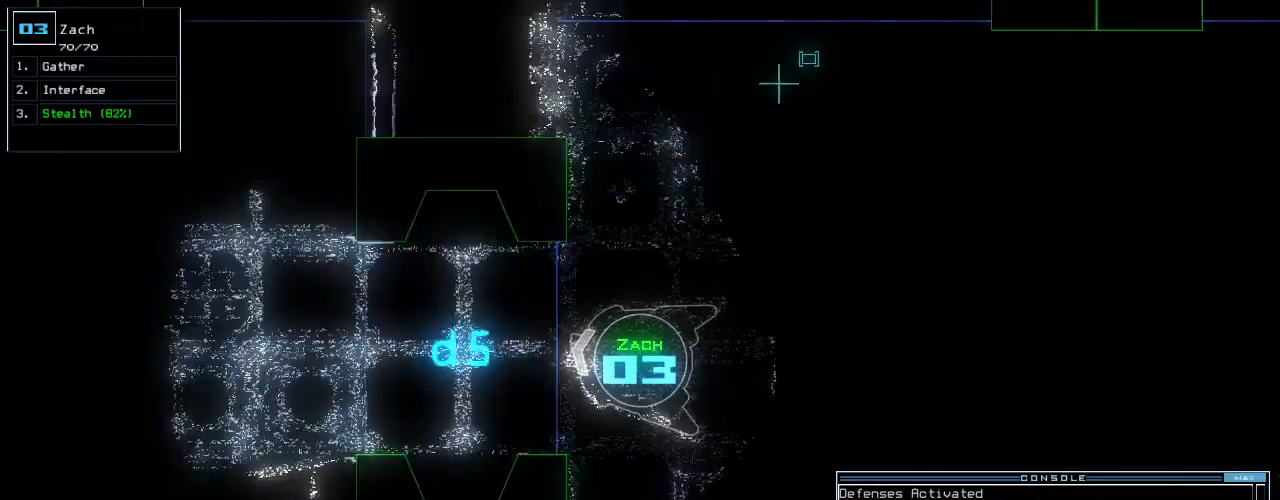
{"keys": ["up"], "events": [[60, "a", "down"], [140, "r", "down"], [160, "a", "up"], [220, "r", "up"], [360, "return", "down"], [440, "return", "up"]]}
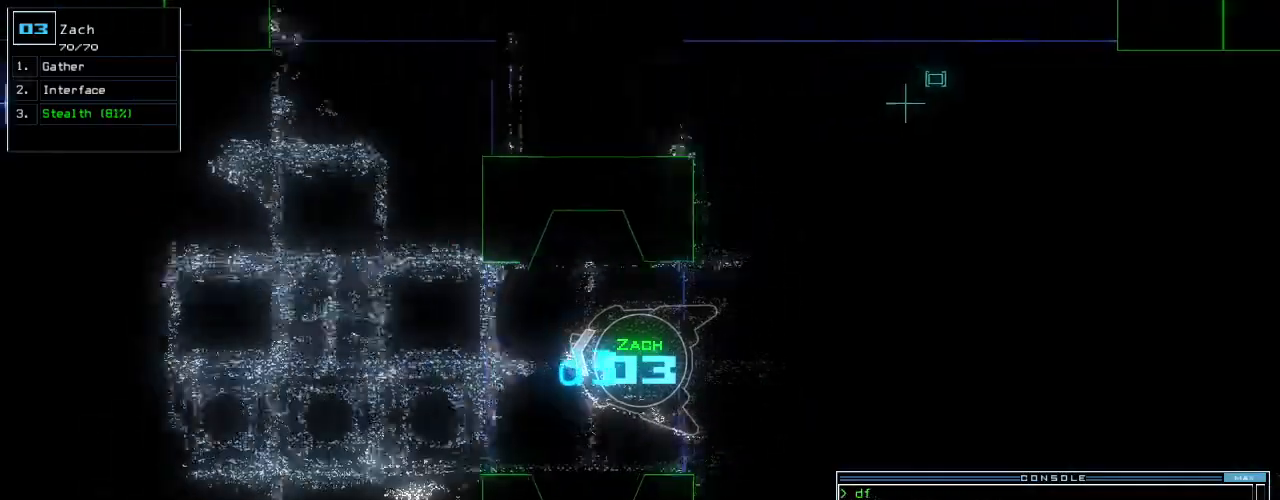
{"keys": ["b", "up"], "events": [[80, "left", "down"], [200, "left", "up"], [500, "b", "down"]]}
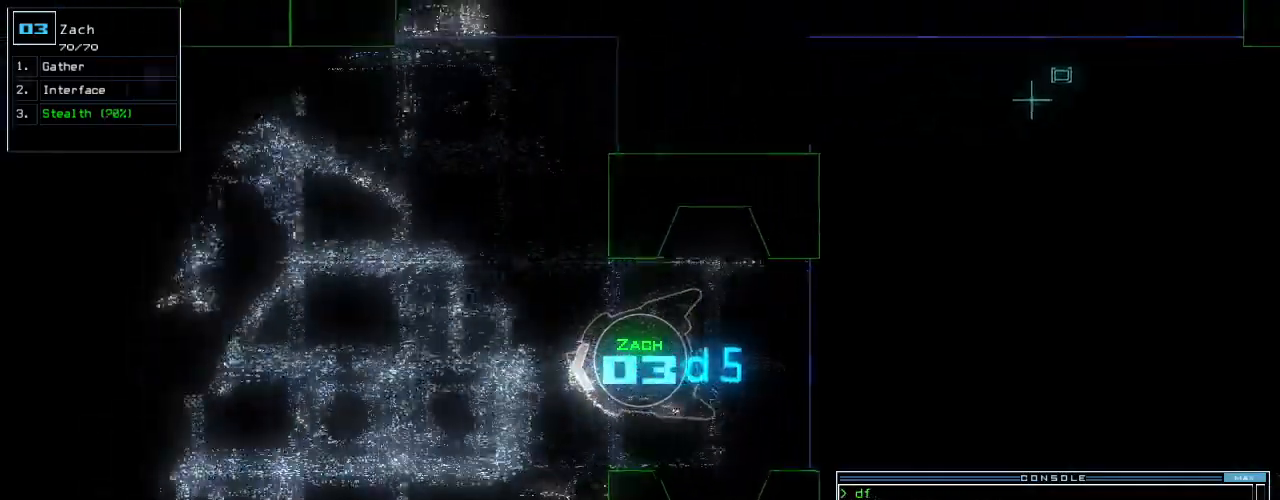
{"keys": ["up"], "events": [[40, "a", "down"], [100, "b", "up"], [120, "a", "up"], [140, "space", "down"], [240, "2", "down"], [260, "space", "up"], [320, "return", "down"], [340, "2", "up"], [380, "return", "up"]]}